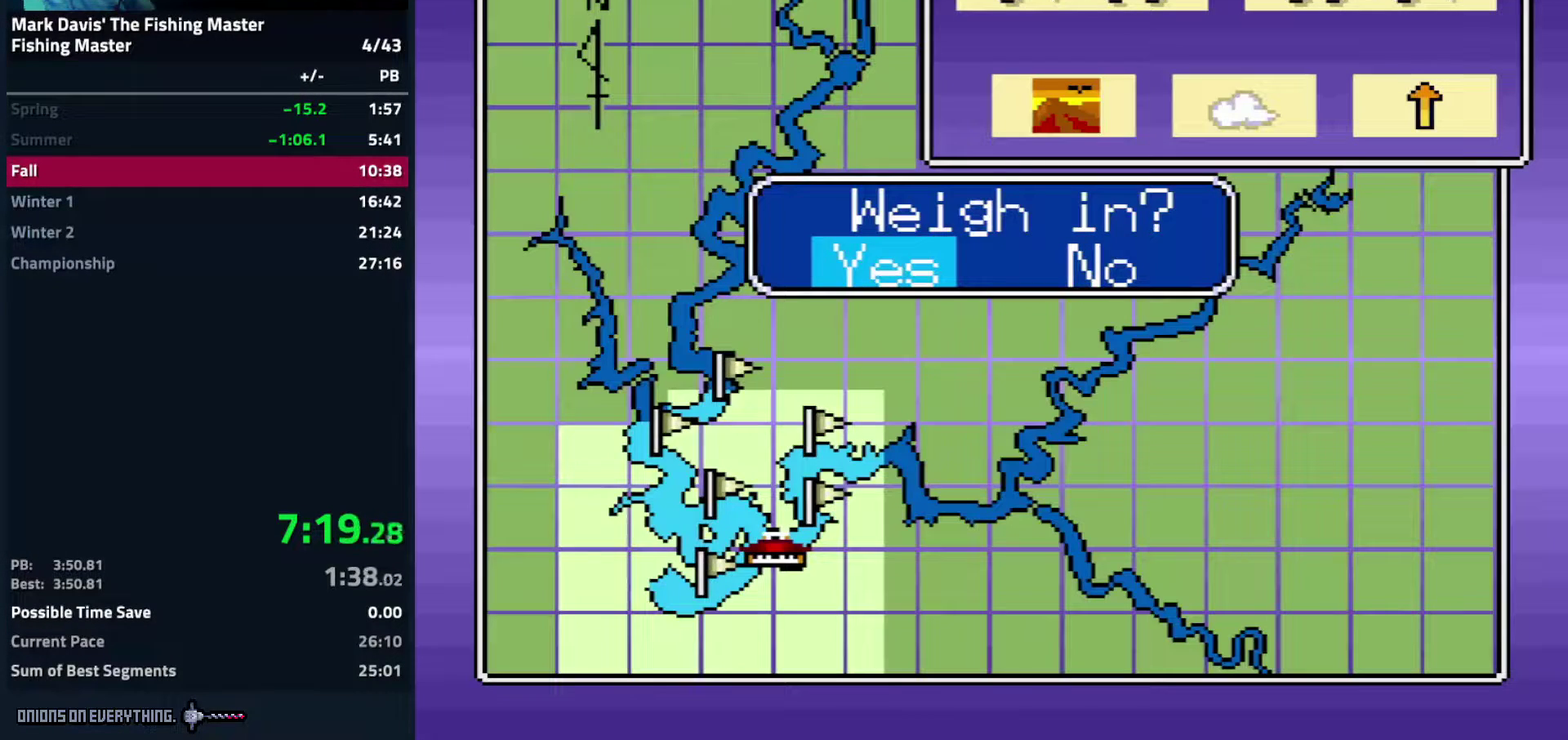
Gameplay with a controller (Nintendo layout); each line is a JSON object with the inputs held at the frame after it. "events" lists button and stick changes between this image and that frame as [ms after this image, input, new state], when the widget could be followed in between. Not read: L3 R3.
{"buttons": ["A"], "events": [[250, "A", "down"], [300, "A", "up"], [317, "A", "down"], [367, "A", "up"], [383, "A", "down"], [467, "A", "up"], [483, "A", "down"]]}
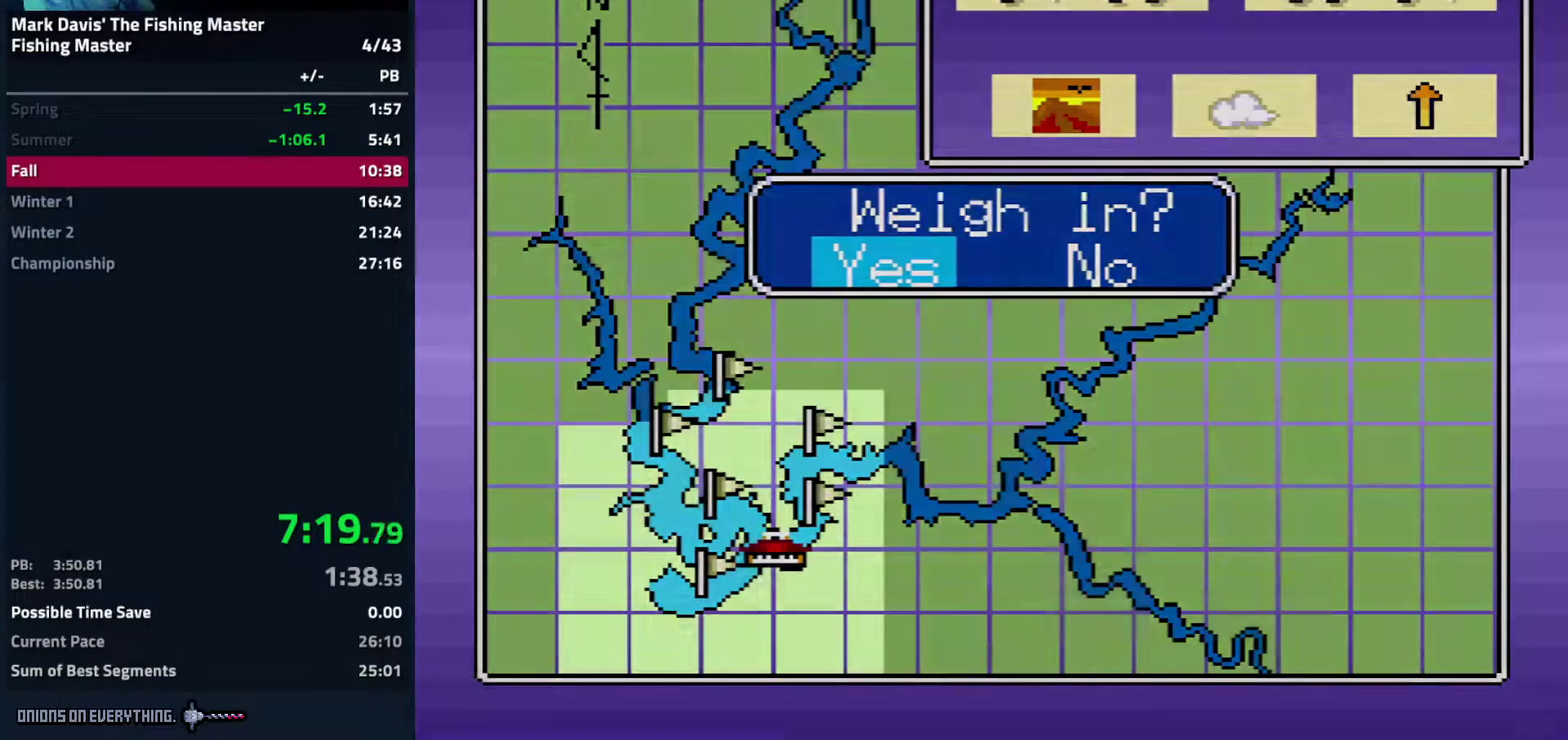
{"buttons": ["A"], "events": [[283, "A", "up"], [333, "A", "down"], [400, "A", "up"], [500, "A", "down"]]}
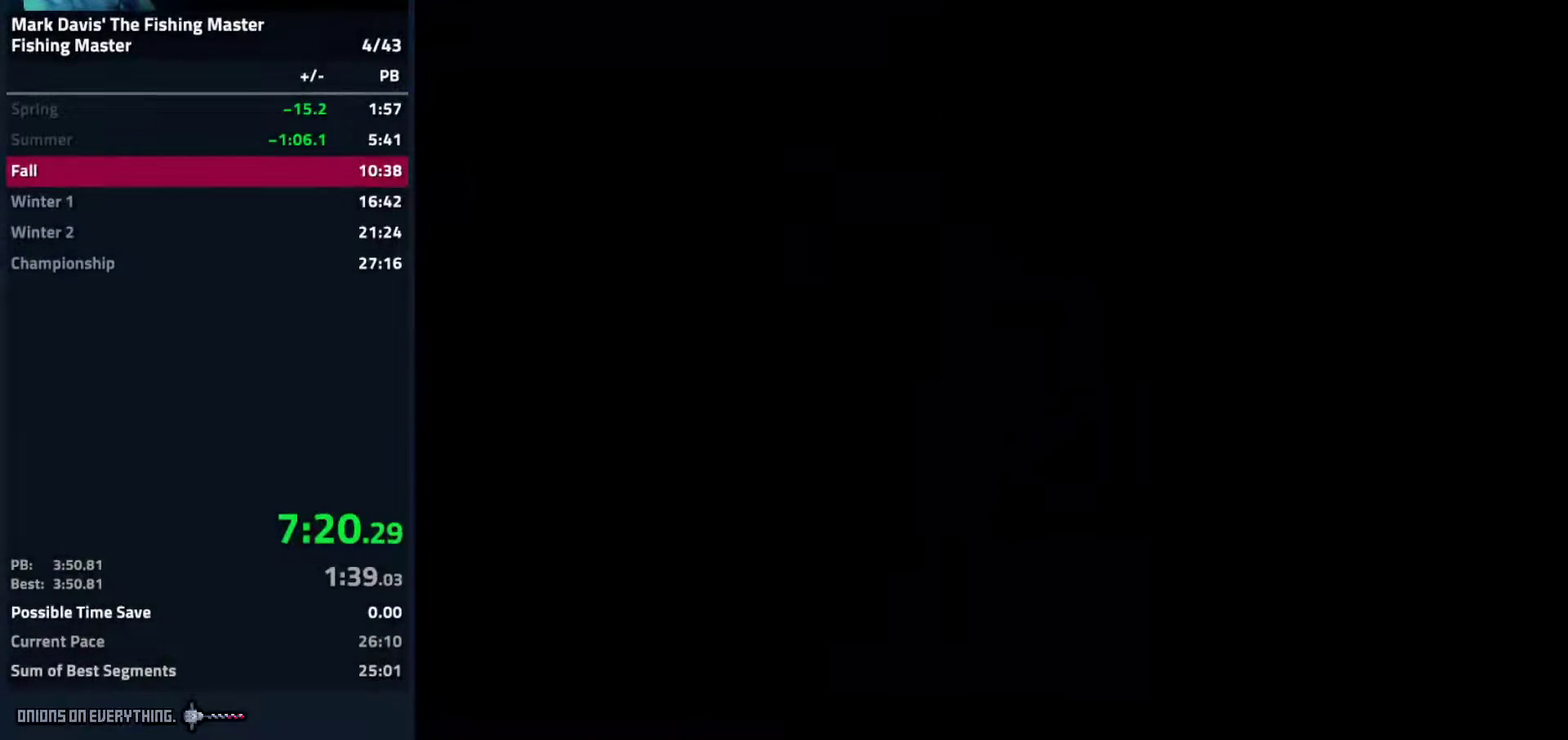
{"buttons": [], "events": [[67, "A", "up"], [83, "A", "down"], [150, "A", "up"], [200, "A", "down"], [233, "A", "up"], [267, "A", "down"], [300, "A", "up"], [350, "A", "down"], [417, "A", "up"], [467, "A", "down"], [483, "A", "up"]]}
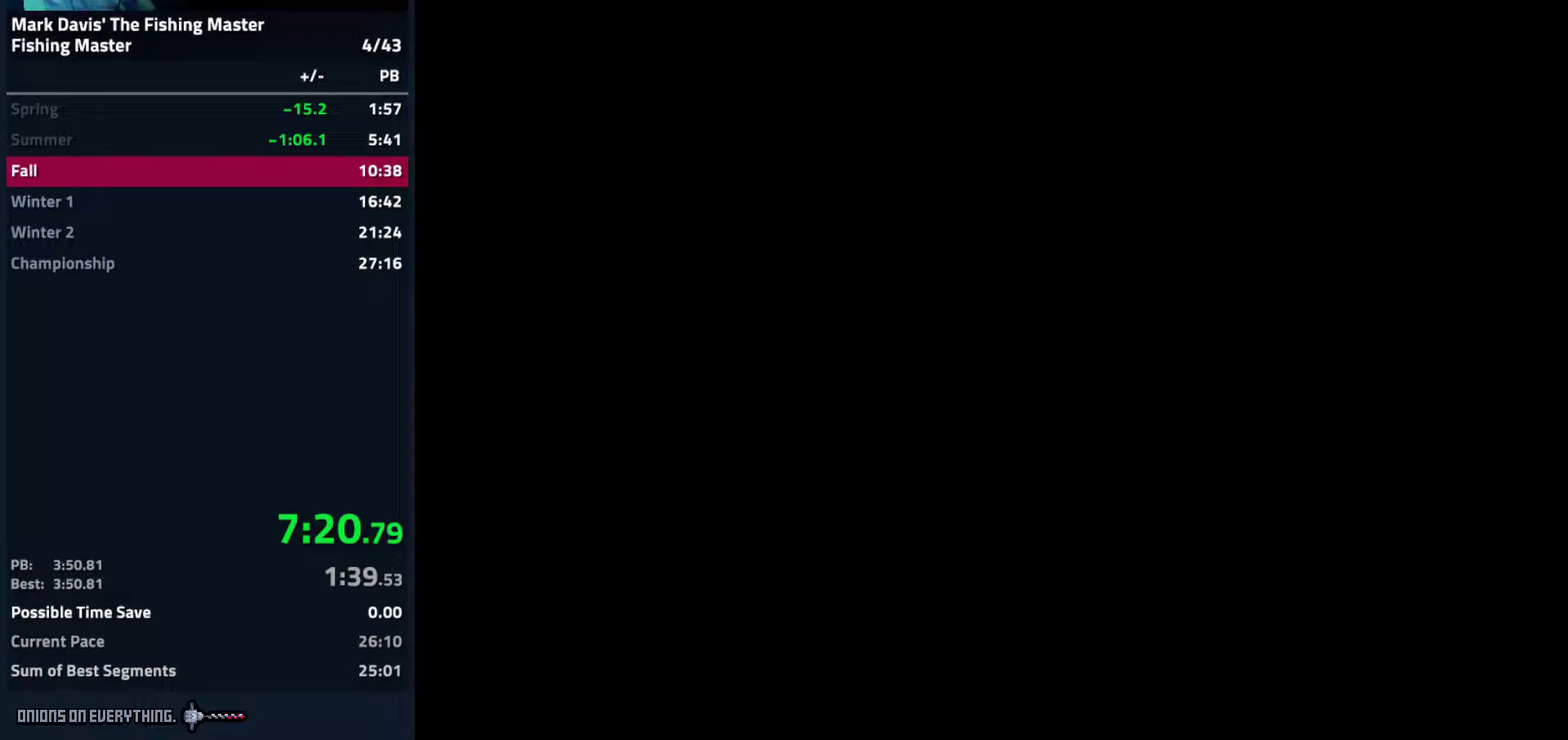
{"buttons": [], "events": [[33, "A", "down"], [100, "A", "up"], [133, "A", "down"], [167, "A", "up"], [200, "A", "down"], [267, "A", "up"], [317, "A", "down"], [333, "A", "up"], [383, "A", "down"], [433, "A", "up"], [483, "A", "down"], [500, "A", "up"]]}
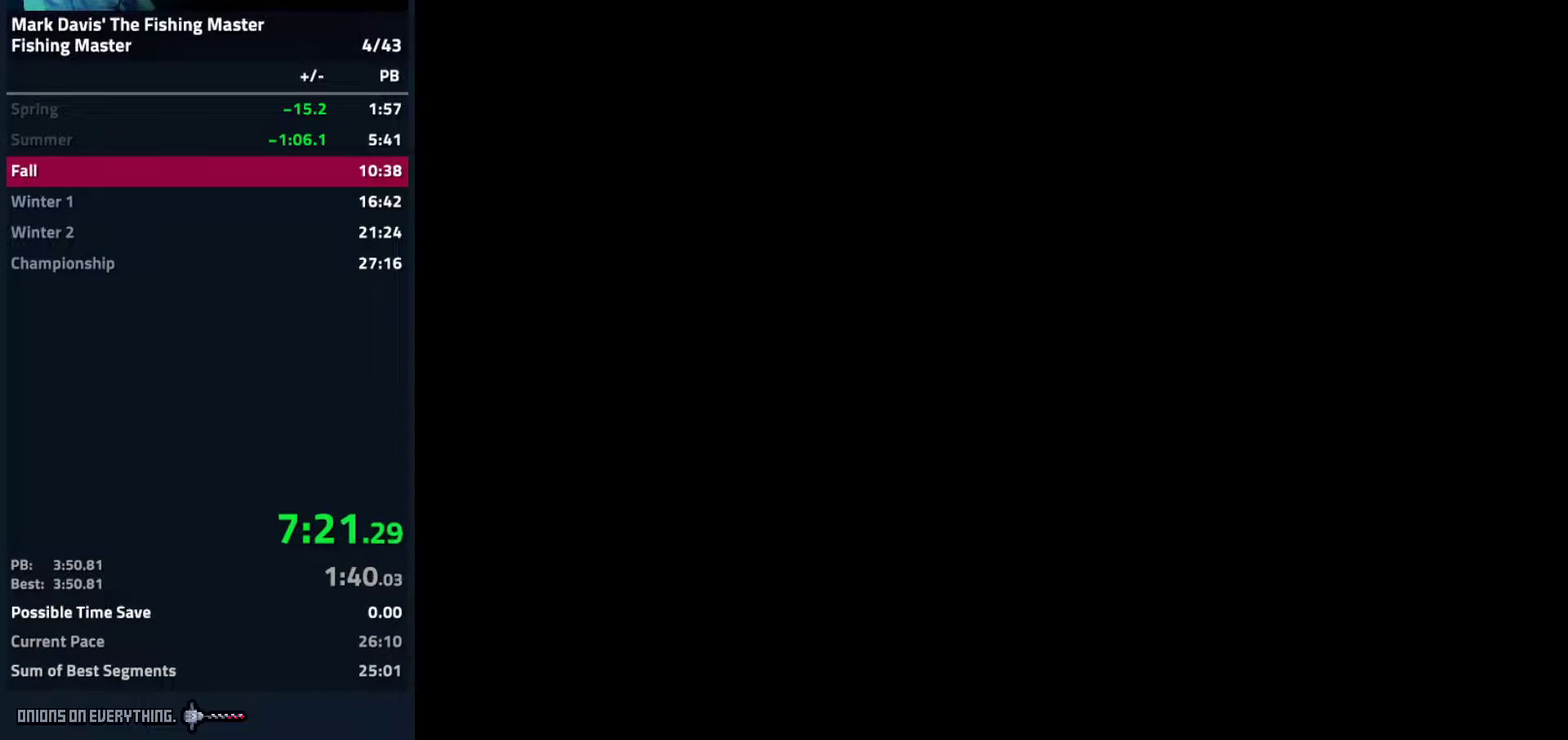
{"buttons": [], "events": [[83, "A", "down"], [117, "A", "up"], [150, "A", "down"], [200, "A", "up"], [250, "A", "down"], [283, "A", "up"], [350, "A", "down"], [367, "A", "up"], [417, "A", "down"], [483, "A", "up"]]}
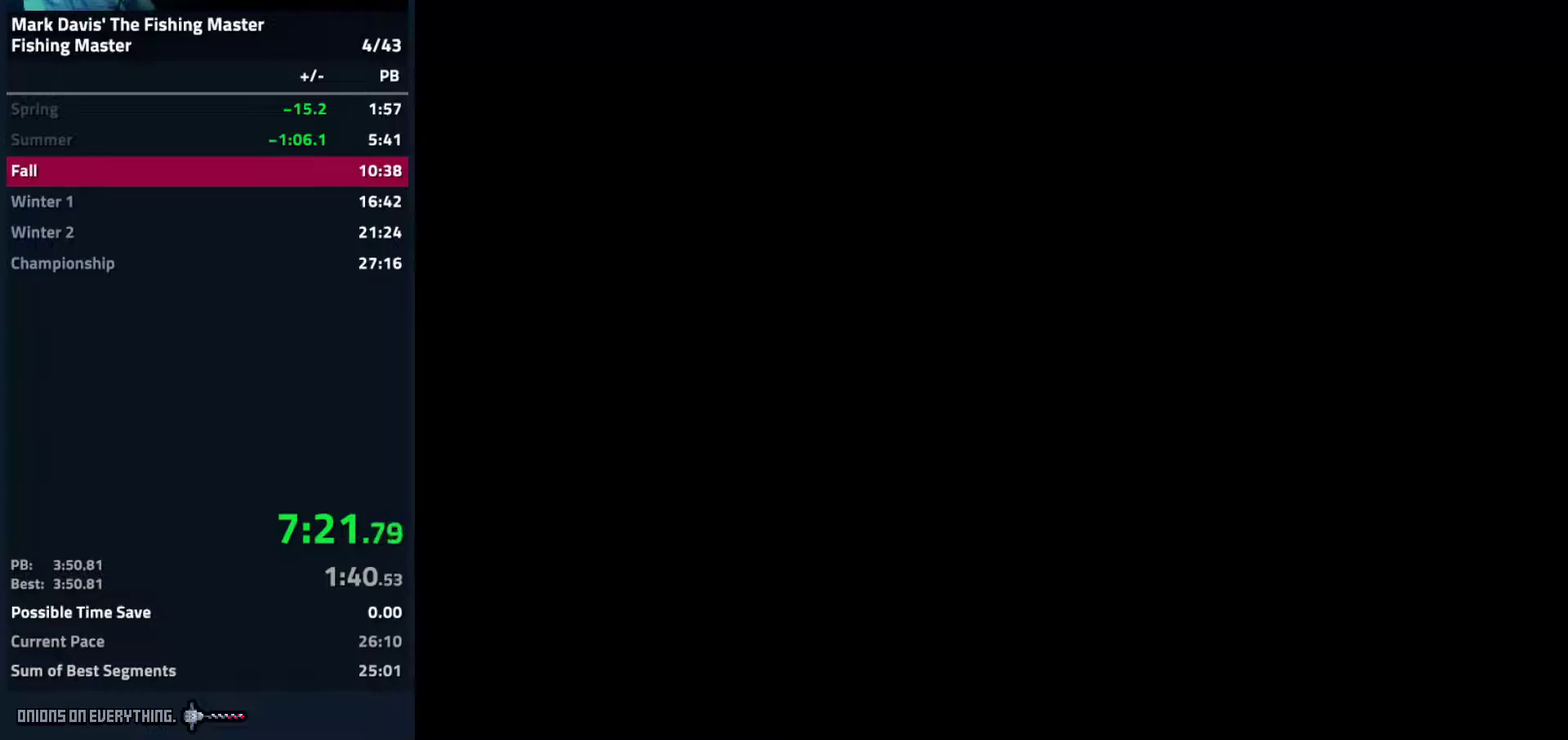
{"buttons": ["A"], "events": [[100, "A", "down"], [167, "A", "up"], [183, "A", "down"], [233, "A", "up"], [267, "A", "down"], [317, "A", "up"], [383, "A", "down"], [417, "A", "up"], [450, "A", "down"]]}
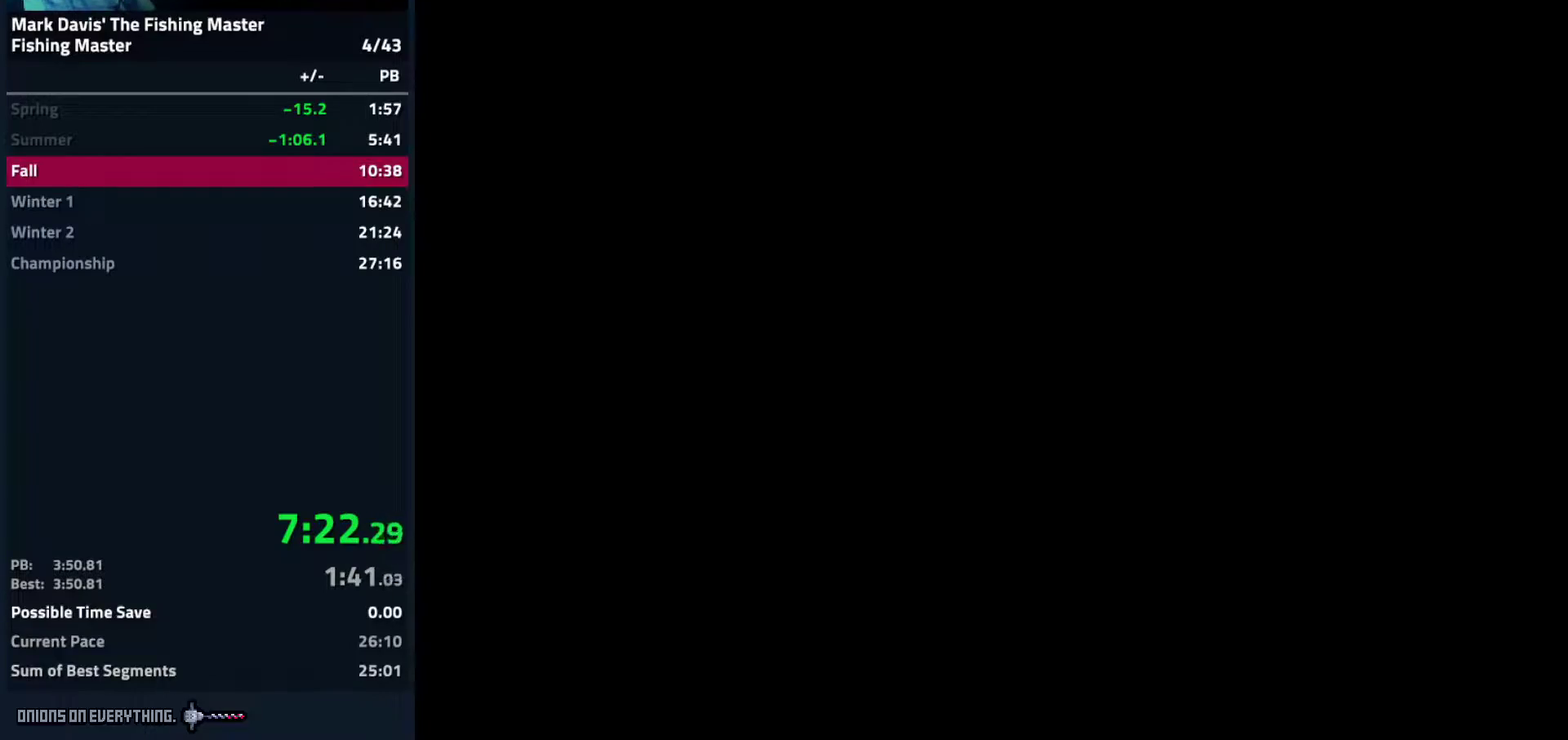
{"buttons": [], "events": [[17, "A", "up"], [50, "A", "down"], [100, "A", "up"], [150, "A", "down"], [200, "A", "up"], [233, "A", "down"], [283, "A", "up"], [333, "A", "down"], [417, "A", "up"], [450, "A", "down"], [483, "A", "up"]]}
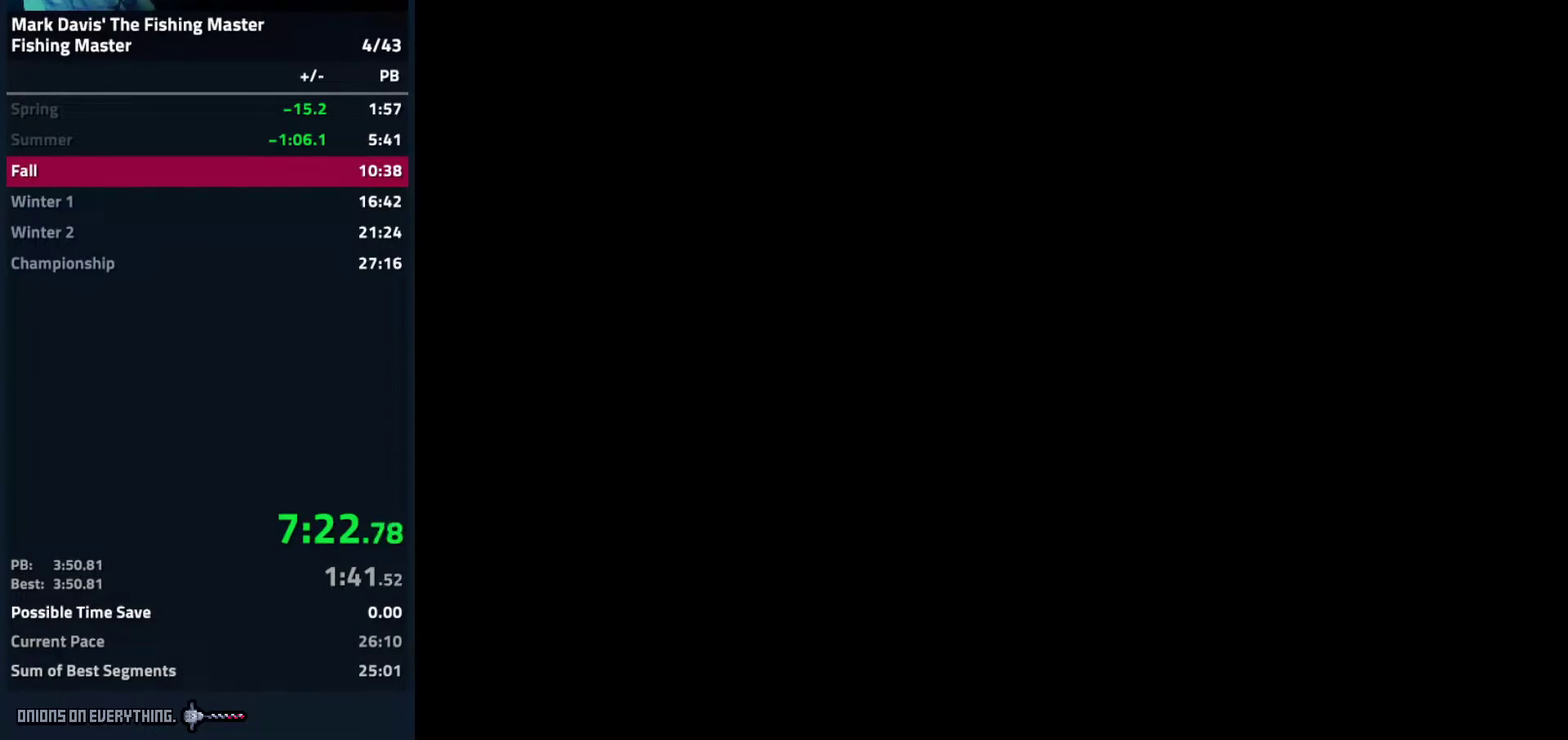
{"buttons": ["A"], "events": [[50, "A", "down"], [83, "A", "up"], [133, "A", "down"], [200, "A", "up"], [233, "A", "down"], [283, "A", "up"], [300, "A", "down"], [383, "A", "up"], [433, "A", "down"], [467, "A", "up"], [500, "A", "down"]]}
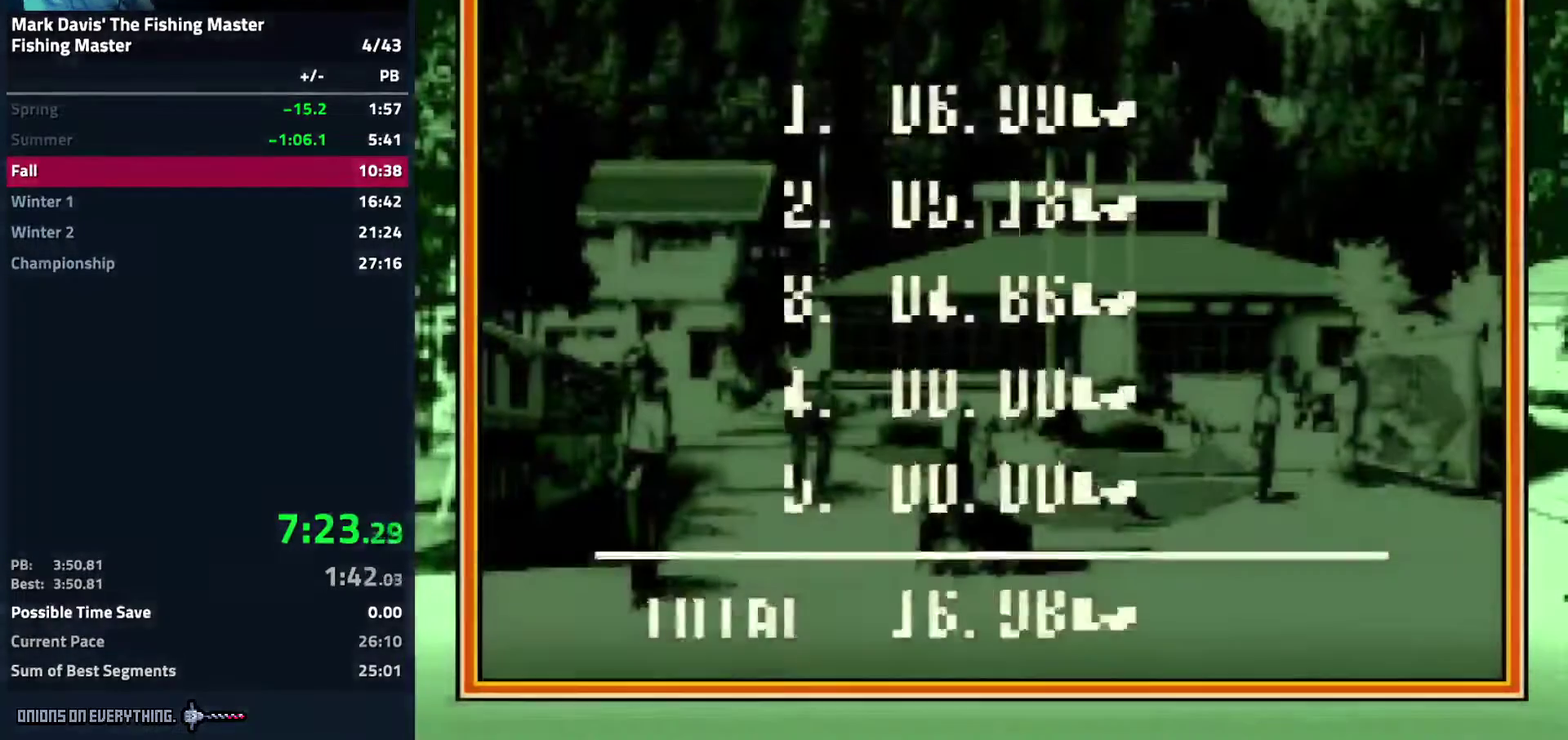
{"buttons": ["A"], "events": [[167, "A", "up"], [283, "A", "down"], [450, "A", "up"], [467, "A", "down"]]}
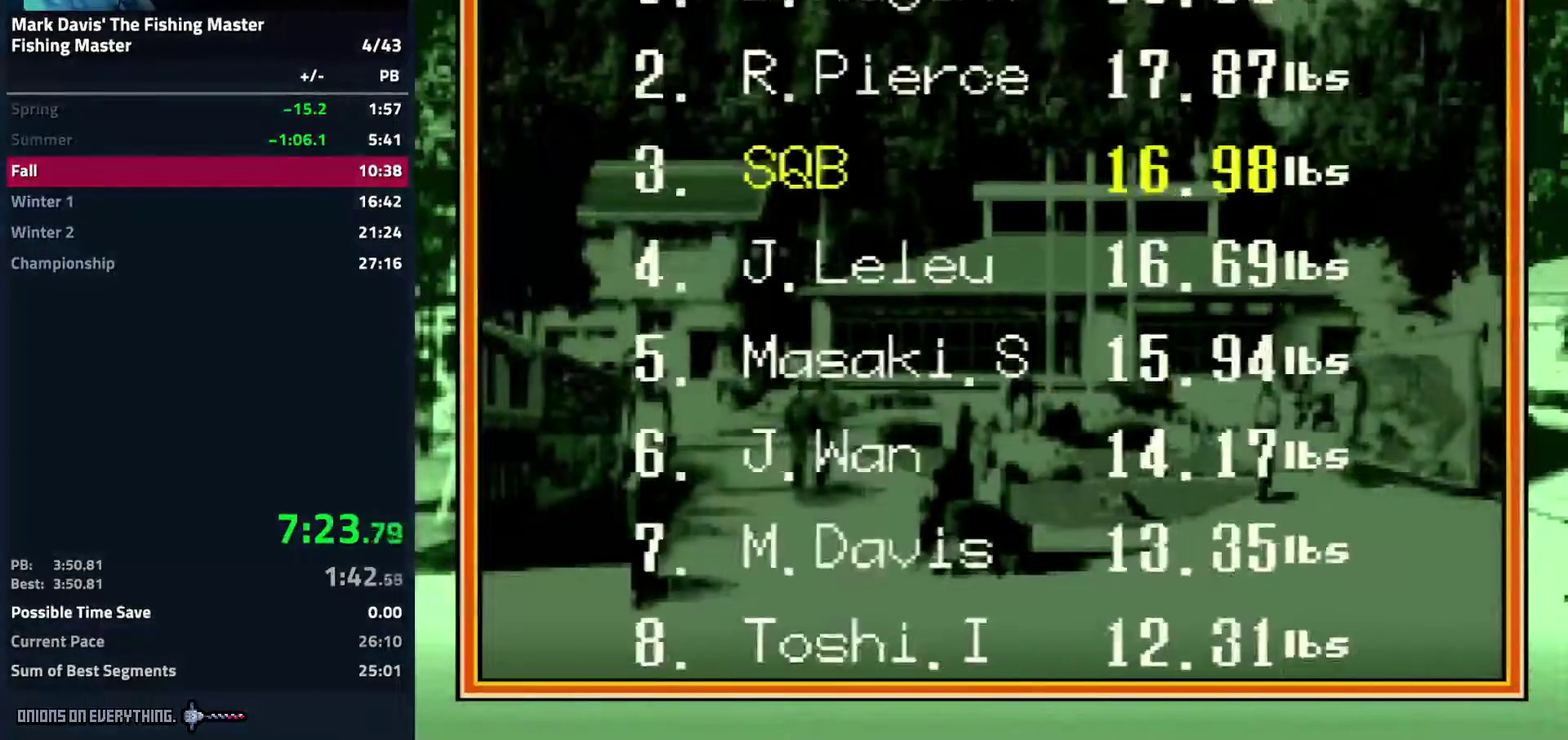
{"buttons": [], "events": [[333, "A", "up"], [367, "A", "down"], [433, "A", "up"], [467, "A", "down"], [483, "A", "up"]]}
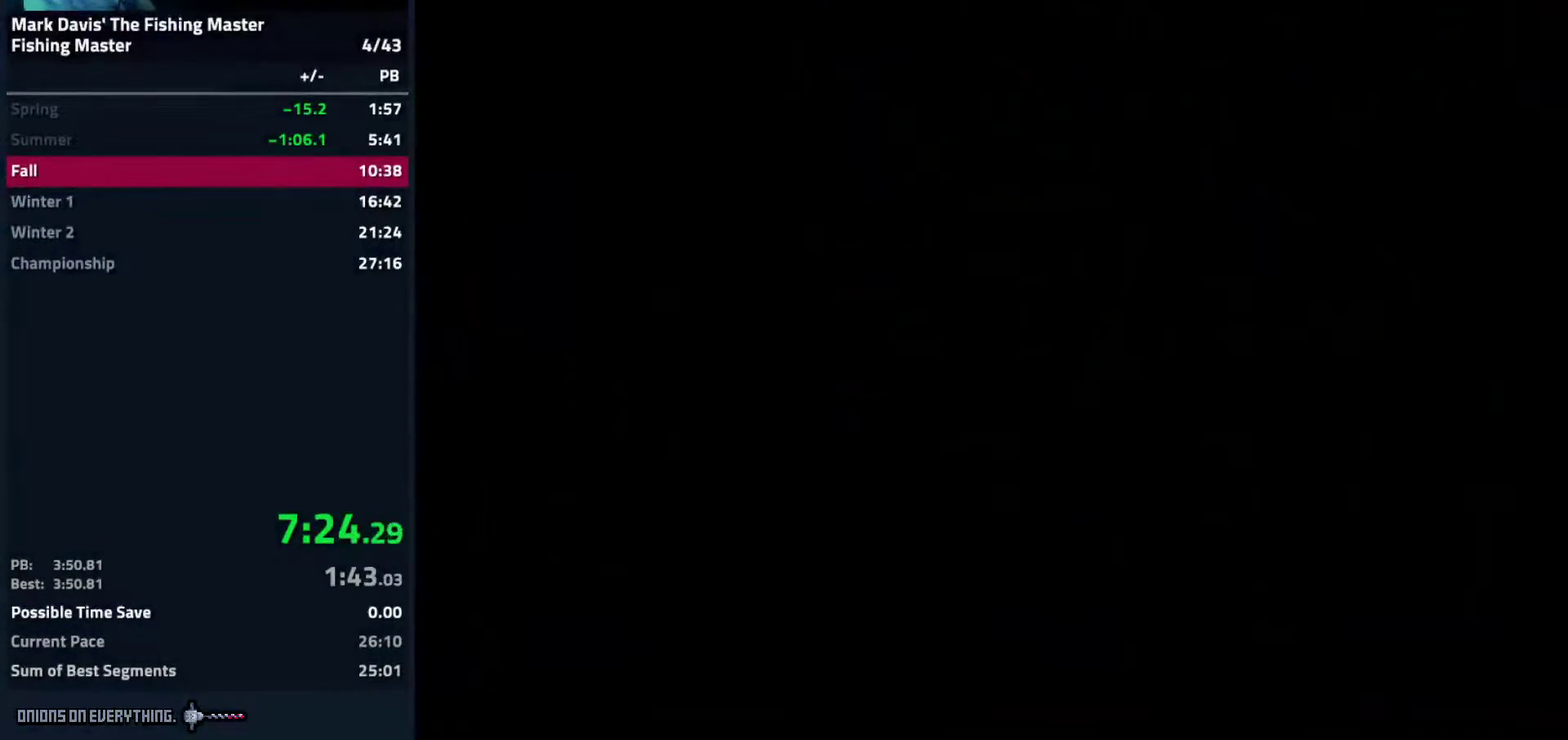
{"buttons": ["A"], "events": [[50, "A", "down"], [117, "A", "up"], [150, "A", "down"], [183, "A", "up"], [233, "A", "down"], [283, "A", "up"], [333, "A", "down"], [383, "A", "up"], [433, "A", "down"], [483, "A", "up"], [500, "A", "down"]]}
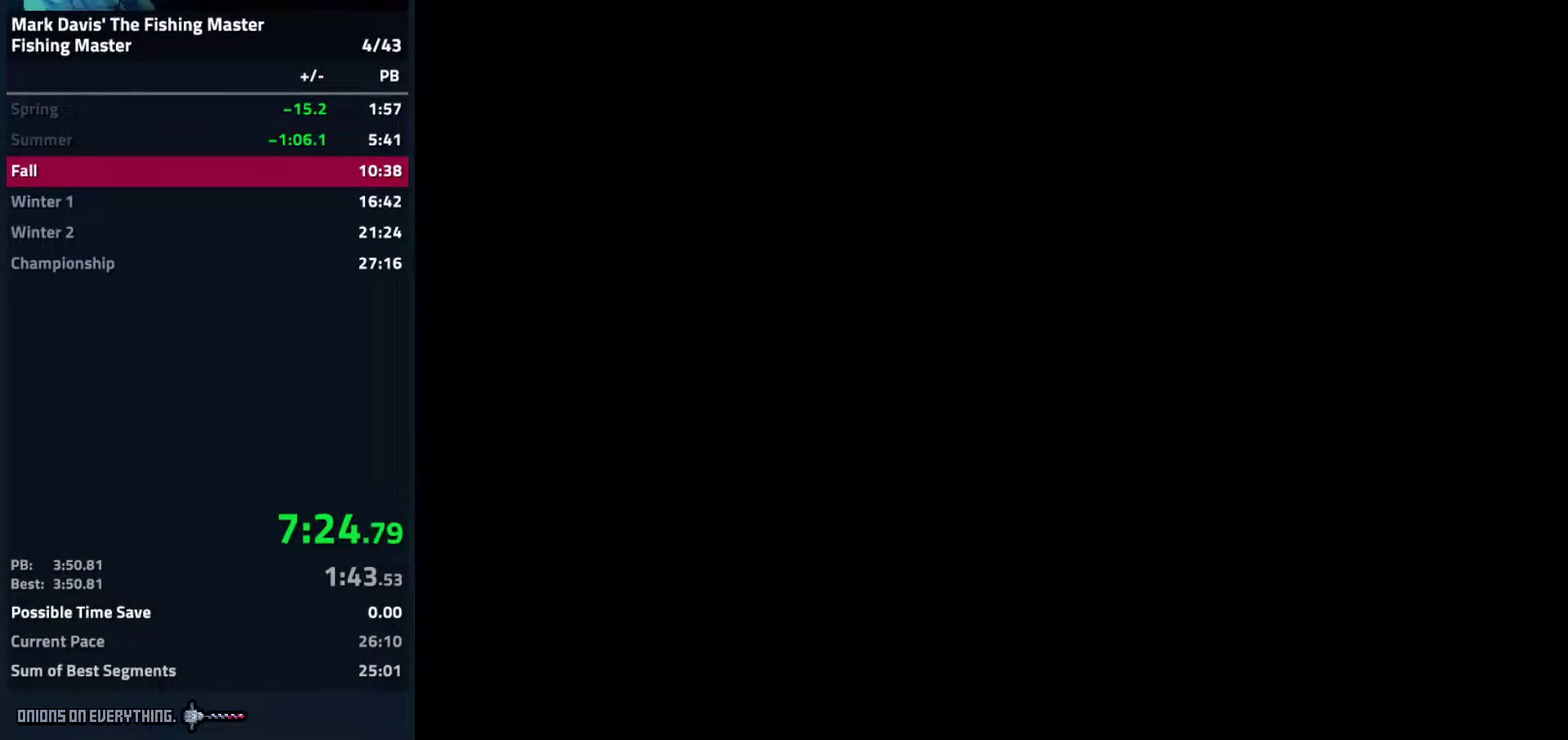
{"buttons": ["A"], "events": [[50, "A", "up"], [83, "A", "down"], [150, "A", "up"], [200, "A", "down"], [233, "A", "up"], [267, "A", "down"], [350, "A", "up"], [383, "A", "down"], [417, "A", "up"], [467, "A", "down"]]}
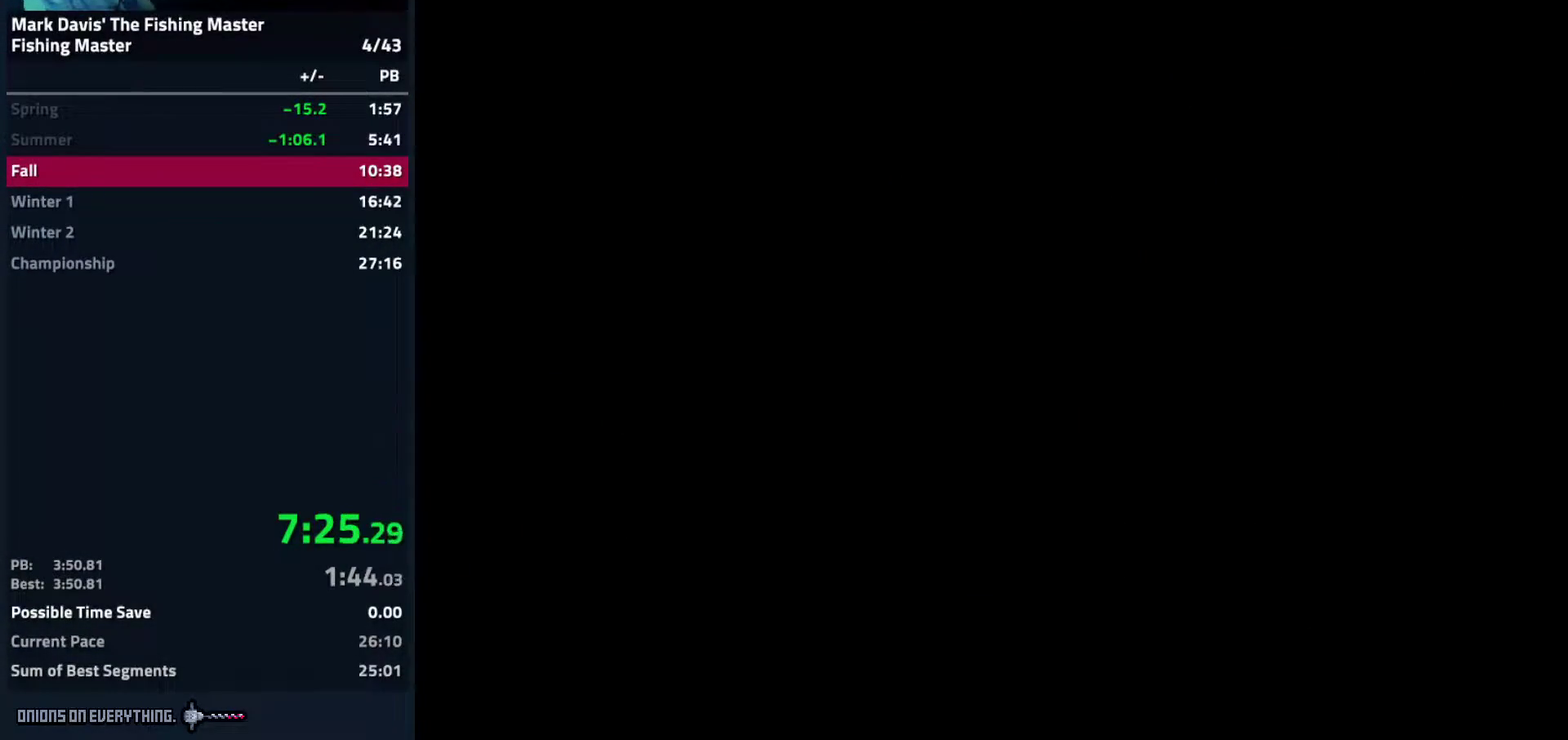
{"buttons": ["A"], "events": [[100, "A", "up"], [150, "A", "down"], [217, "A", "up"], [233, "A", "down"], [283, "A", "up"], [333, "A", "down"], [400, "A", "up"], [433, "A", "down"], [467, "A", "up"], [500, "A", "down"]]}
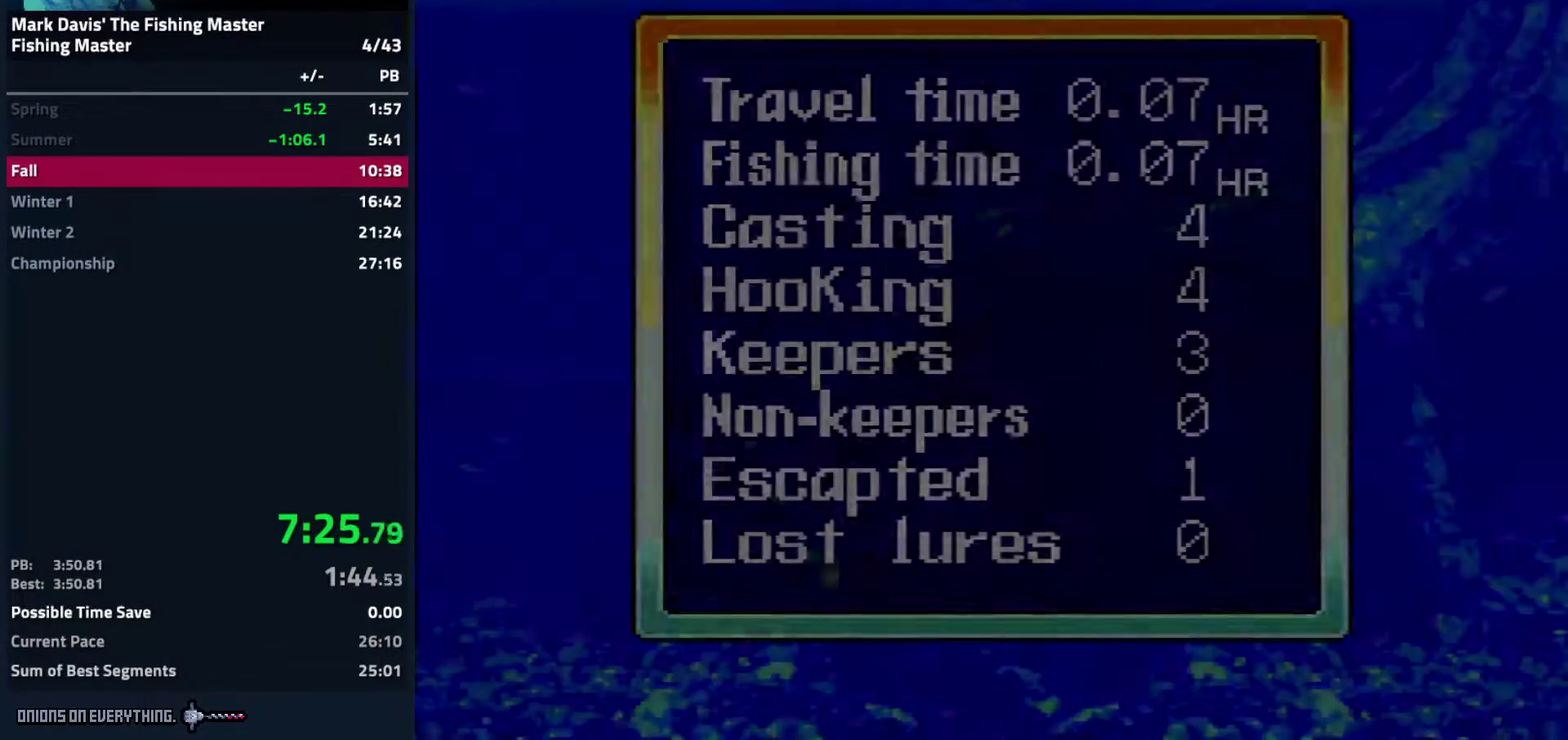
{"buttons": ["A"], "events": [[317, "A", "up"], [417, "A", "down"]]}
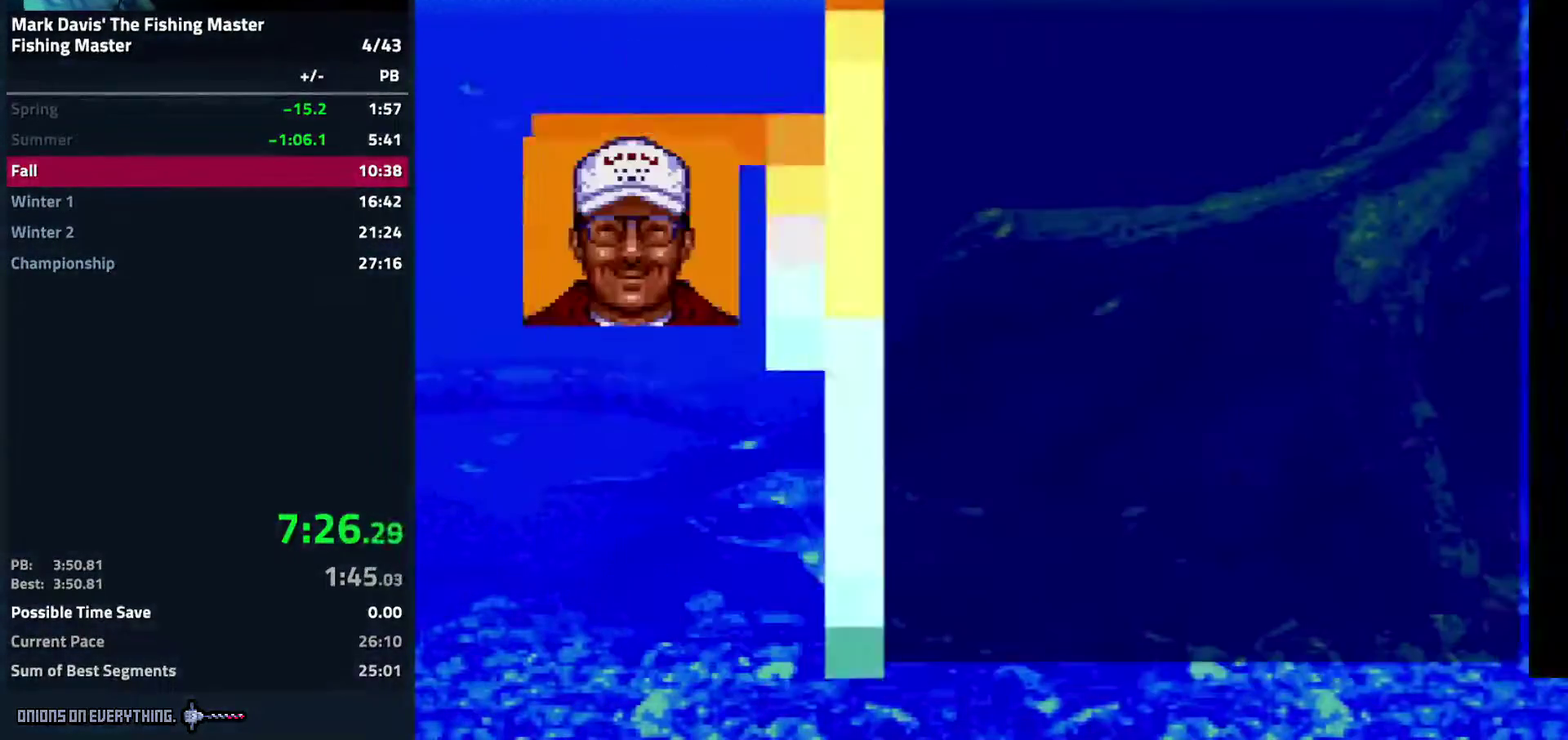
{"buttons": ["A"]}
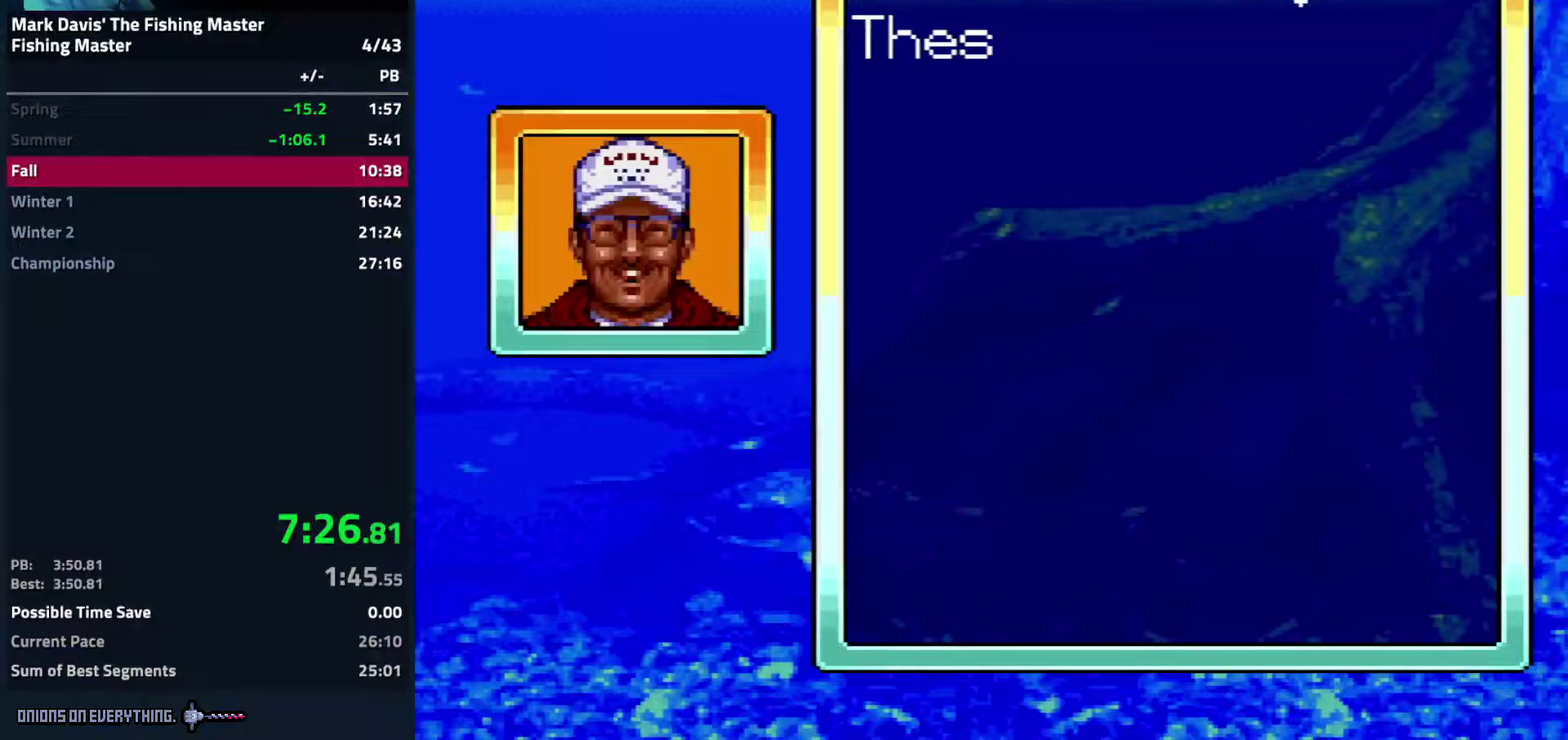
{"buttons": ["A"]}
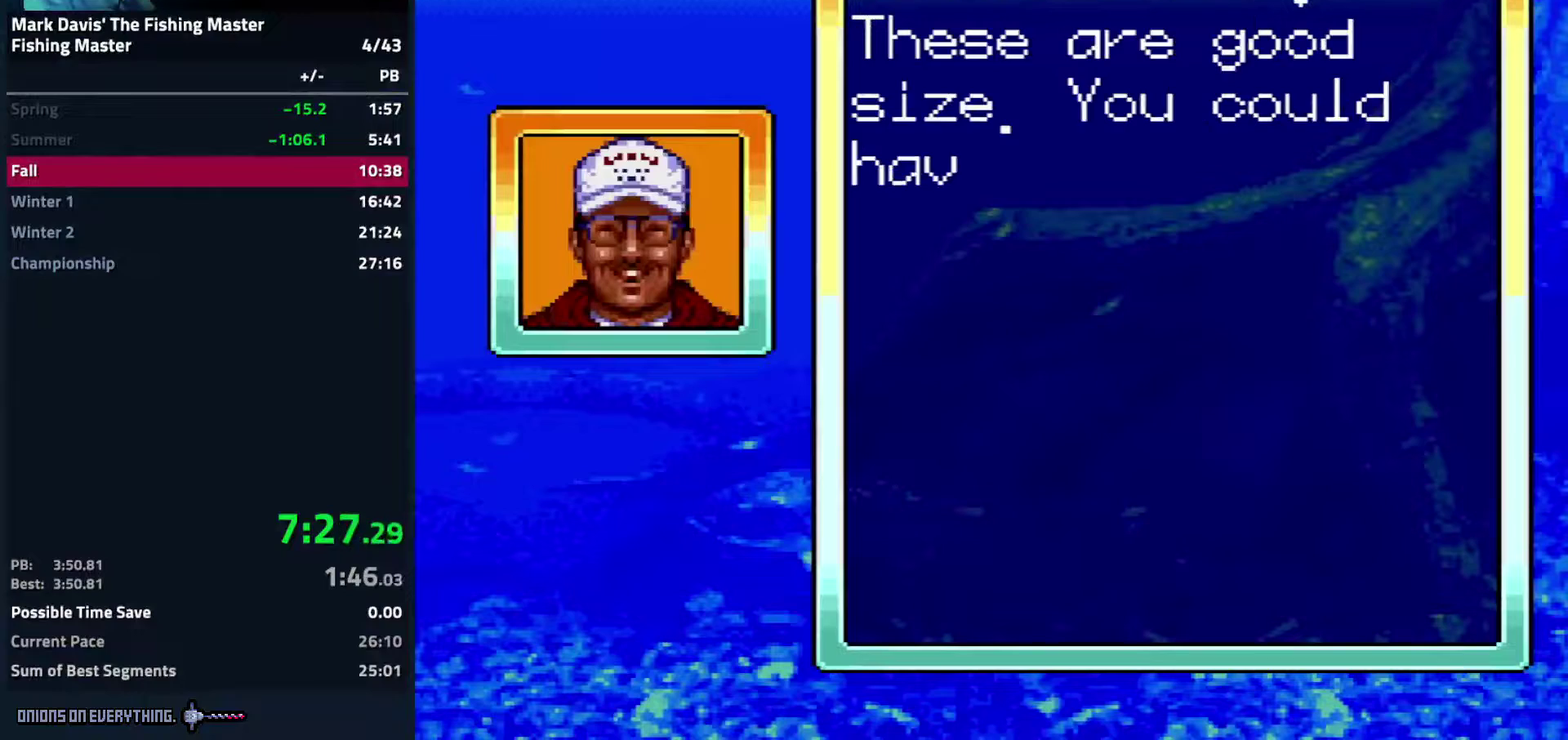
{"buttons": ["A"]}